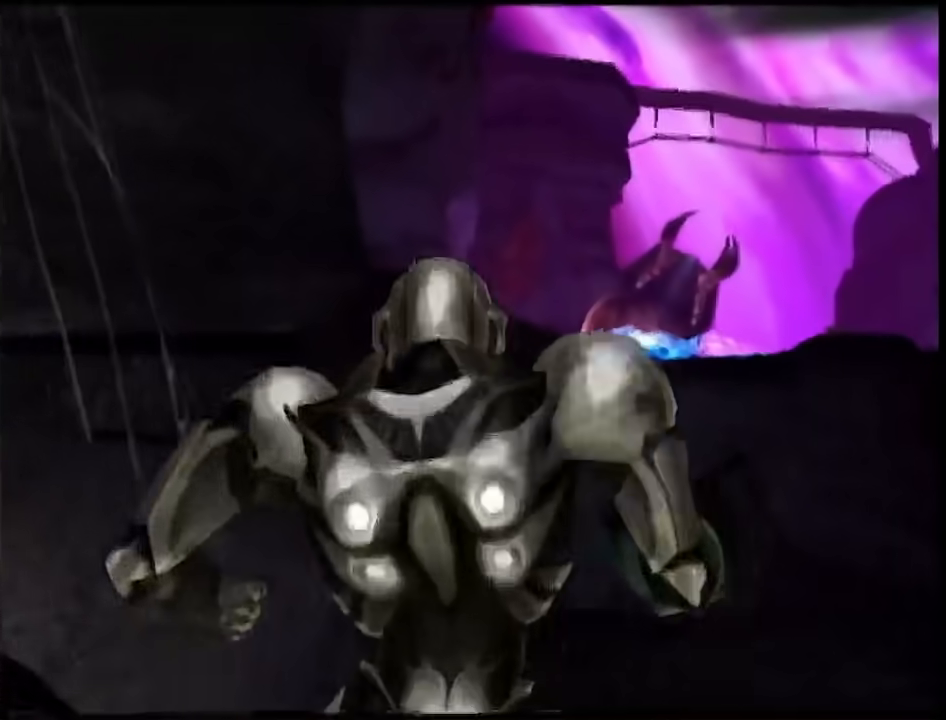
Gameplay with a controller (Nintendo layout); each line is a JSON object with the inputs held at the frame after it. "events" lists button and stick changes between this image and that frame as [ms after this image, input, new state], when the widget could be followed in between. Not read: L3 R3.
{"buttons": ["B", "L1", "R1"], "left_stick": "right", "right_stick": "center", "events": [[317, "left_stick", "left"], [383, "B", "down"], [433, "L1", "down"], [433, "R1", "down"], [467, "left_stick", "right"]]}
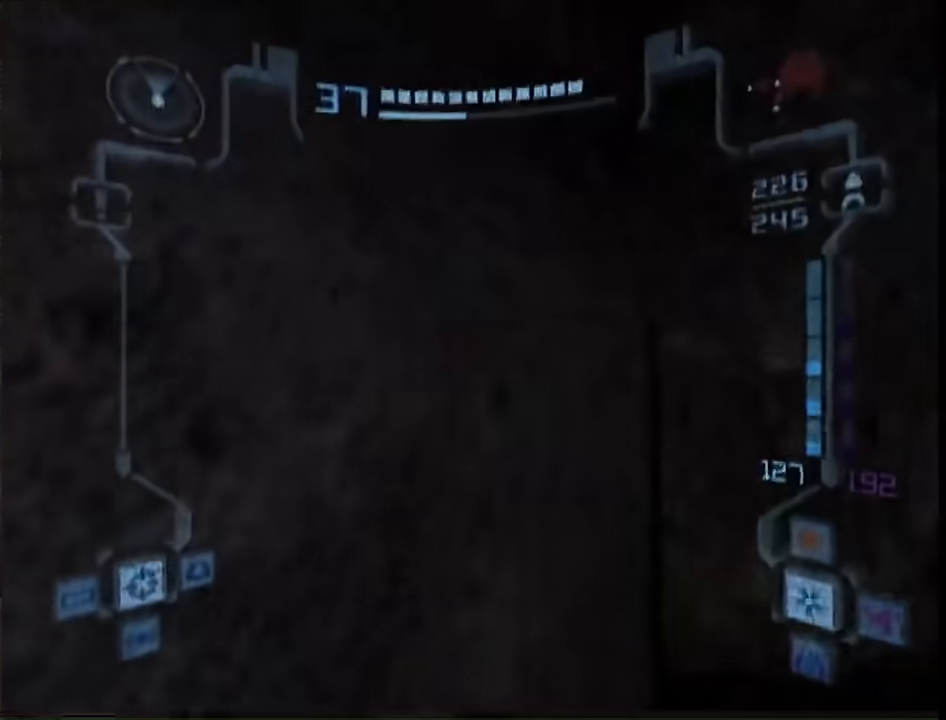
{"buttons": ["L1", "R1"], "left_stick": "left", "right_stick": "center", "events": [[67, "B", "up"], [133, "R1", "up"], [133, "left_stick", "up-right"], [350, "B", "down"], [383, "R1", "down"], [417, "left_stick", "left"], [500, "B", "up"]]}
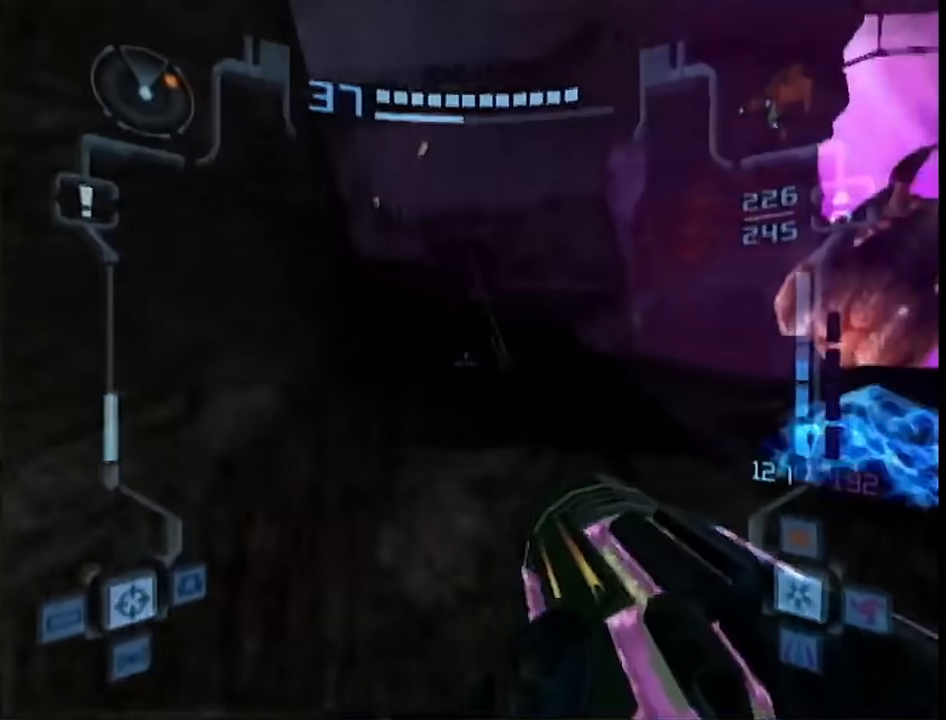
{"buttons": [], "left_stick": "up-left", "right_stick": "center", "events": [[167, "R1", "up"], [183, "left_stick", "up-right"], [483, "left_stick", "up-left"], [500, "L1", "up"]]}
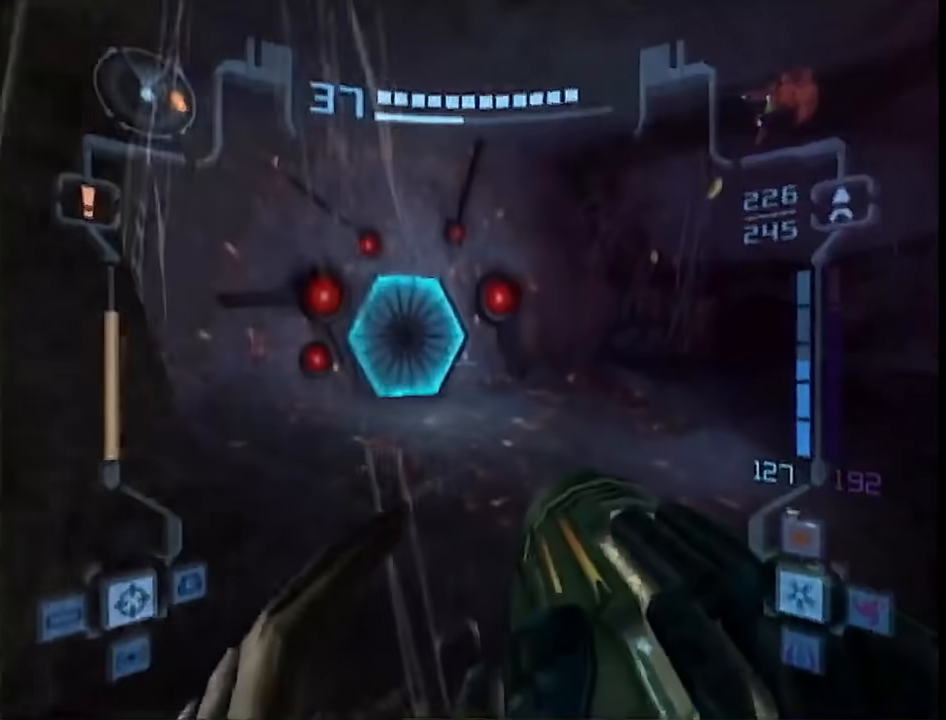
{"buttons": ["L1"], "left_stick": "up-right", "right_stick": "center", "events": [[167, "L1", "down"], [200, "A", "down"], [200, "left_stick", "up-right"], [283, "X", "down"], [317, "A", "up"], [383, "X", "up"]]}
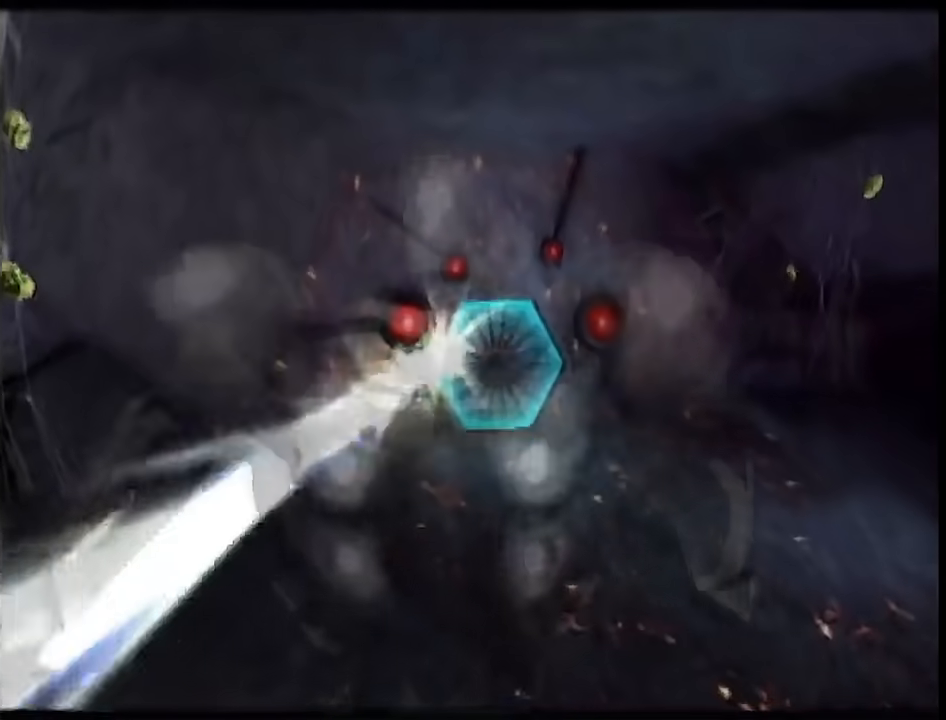
{"buttons": ["B"], "left_stick": "up", "right_stick": "center", "events": [[233, "left_stick", "up"], [317, "L1", "up"], [500, "B", "down"]]}
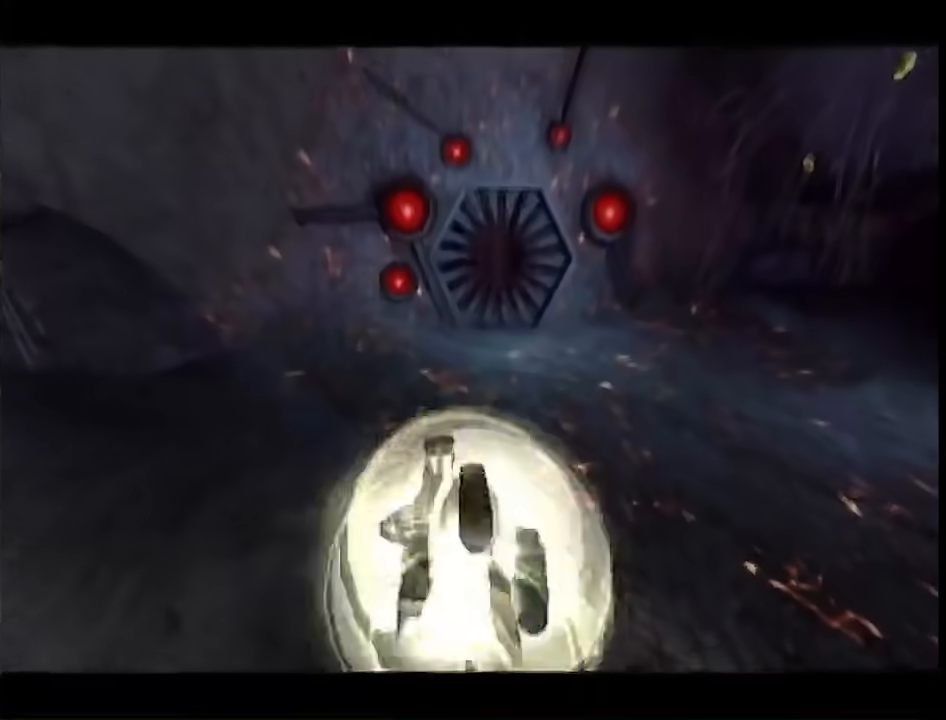
{"buttons": ["B"], "left_stick": "up", "right_stick": "center", "events": []}
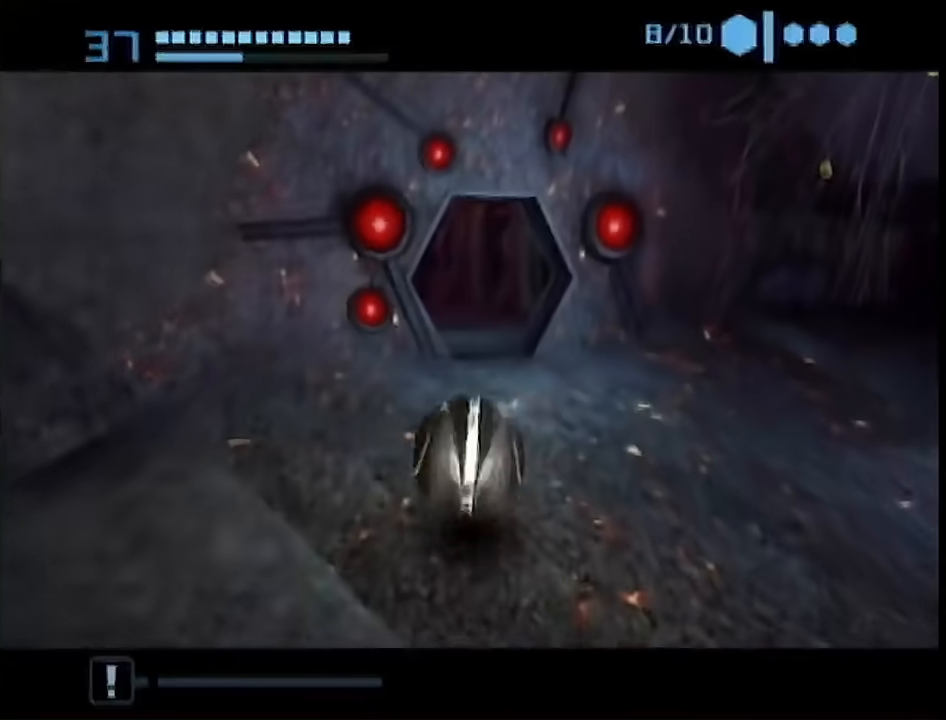
{"buttons": ["B"], "left_stick": "up", "right_stick": "center", "events": []}
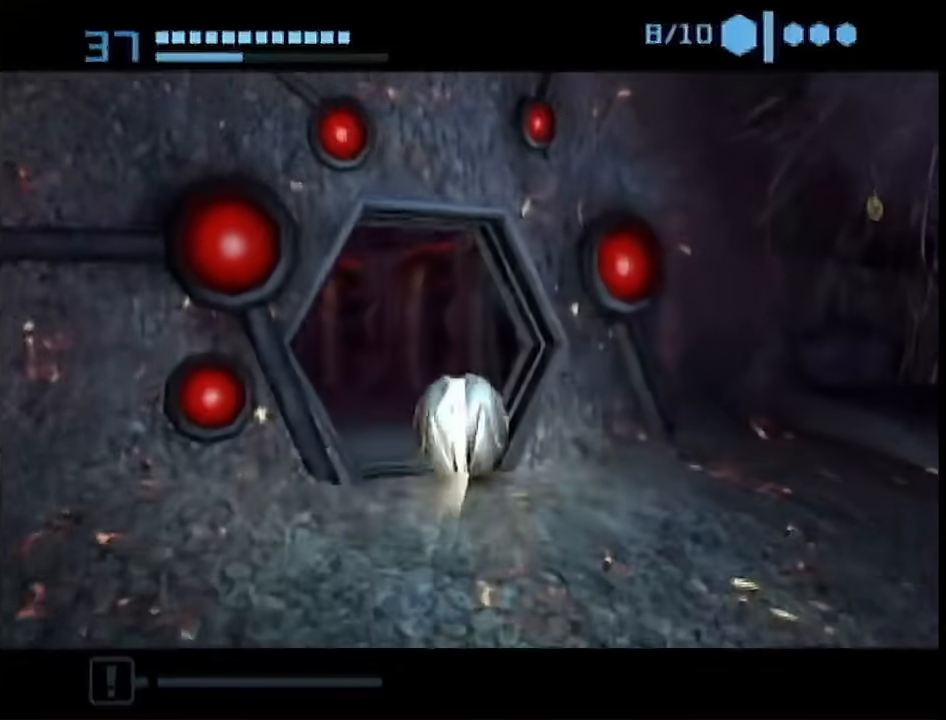
{"buttons": [], "left_stick": "up-left", "right_stick": "center", "events": [[167, "left_stick", "up-left"], [317, "B", "up"]]}
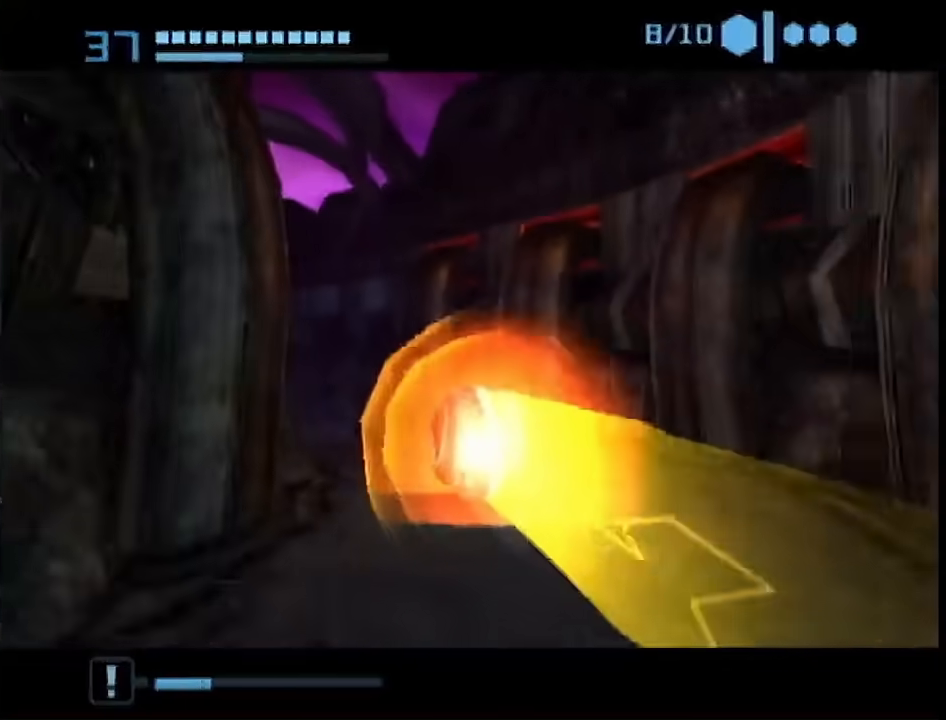
{"buttons": [], "left_stick": "up-left", "right_stick": "center", "events": []}
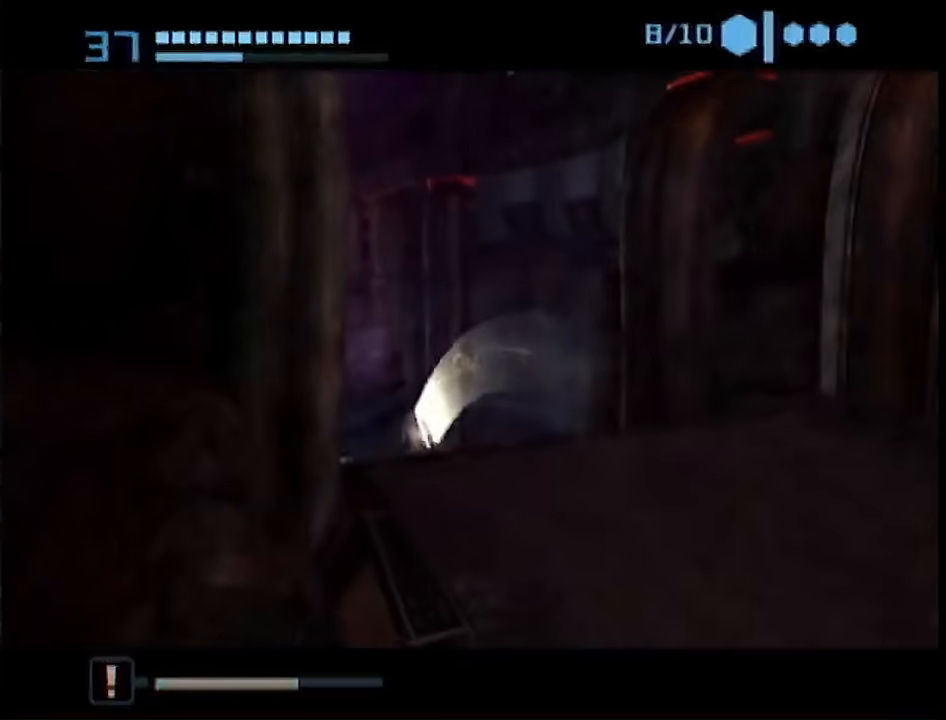
{"buttons": ["B"], "left_stick": "up-left", "right_stick": "center", "events": [[33, "X", "down"], [100, "X", "up"], [467, "B", "down"]]}
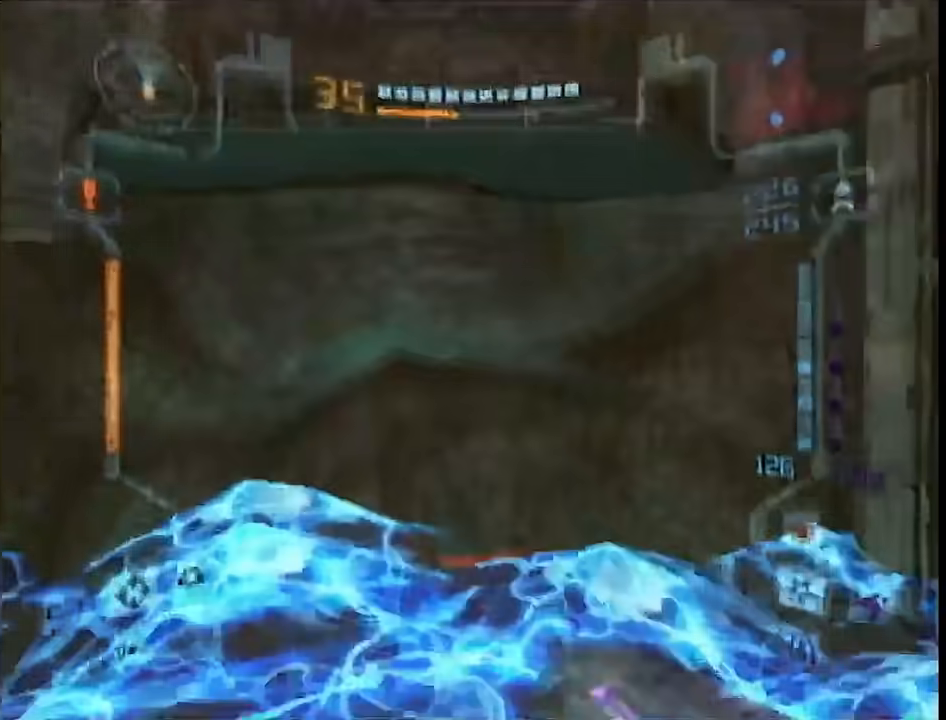
{"buttons": ["L1"], "left_stick": "up-right", "right_stick": "center", "events": [[100, "B", "up"], [100, "L1", "down"], [183, "left_stick", "left"], [350, "B", "down"], [383, "left_stick", "up-right"], [433, "B", "up"]]}
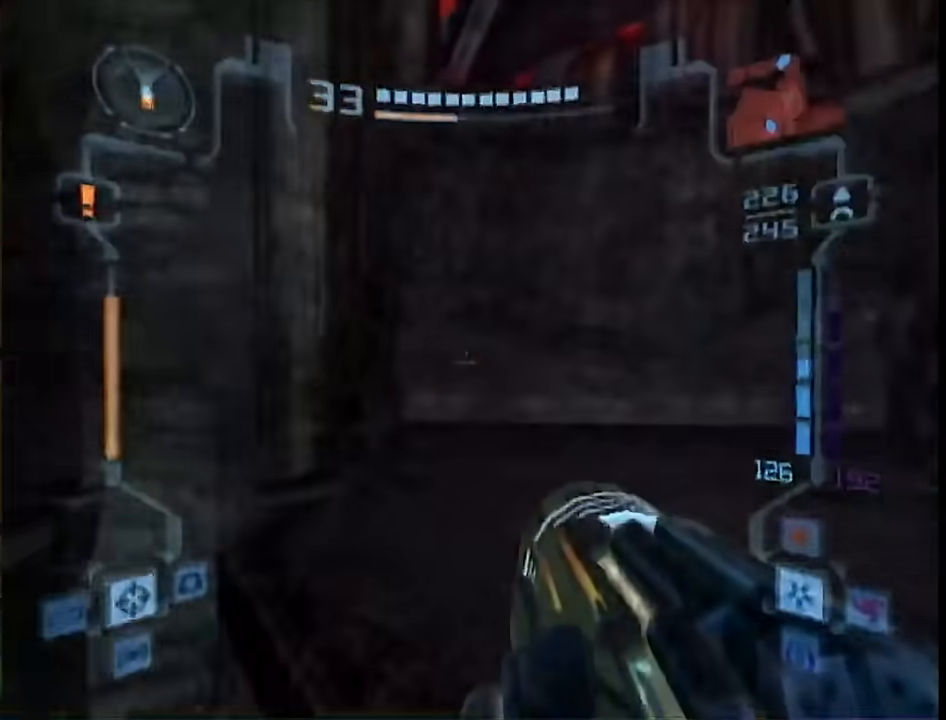
{"buttons": ["L1"], "left_stick": "up", "right_stick": "center", "events": [[67, "R1", "down"], [167, "left_stick", "down-left"], [267, "R1", "up"], [333, "left_stick", "up-right"], [433, "left_stick", "up"]]}
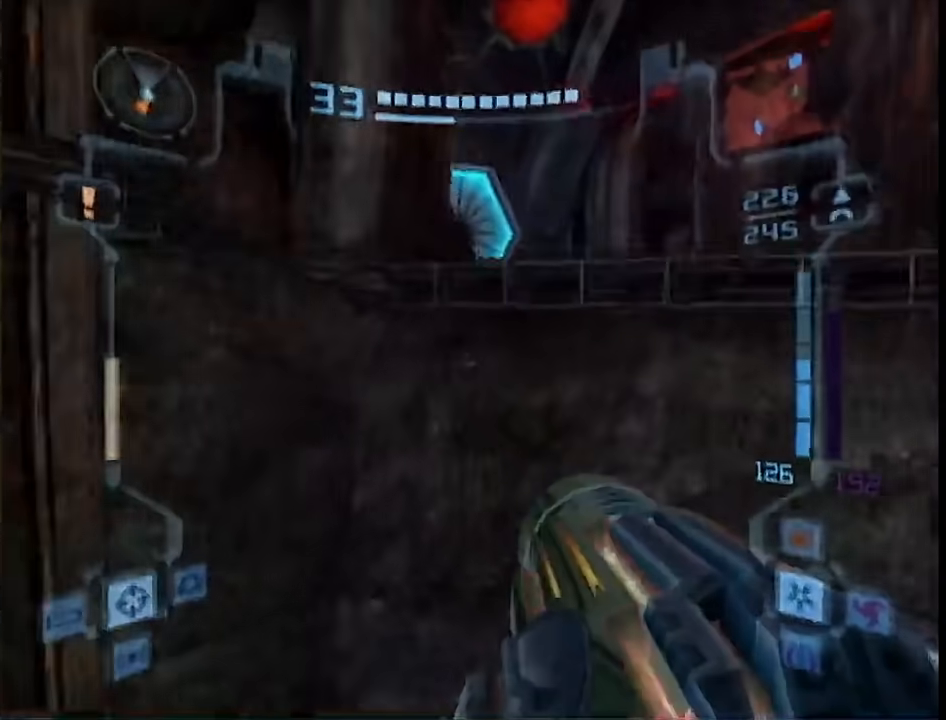
{"buttons": [], "left_stick": "up-left", "right_stick": "center", "events": [[150, "left_stick", "center"], [250, "B", "down"], [333, "L1", "up"], [367, "B", "up"], [417, "left_stick", "up-left"]]}
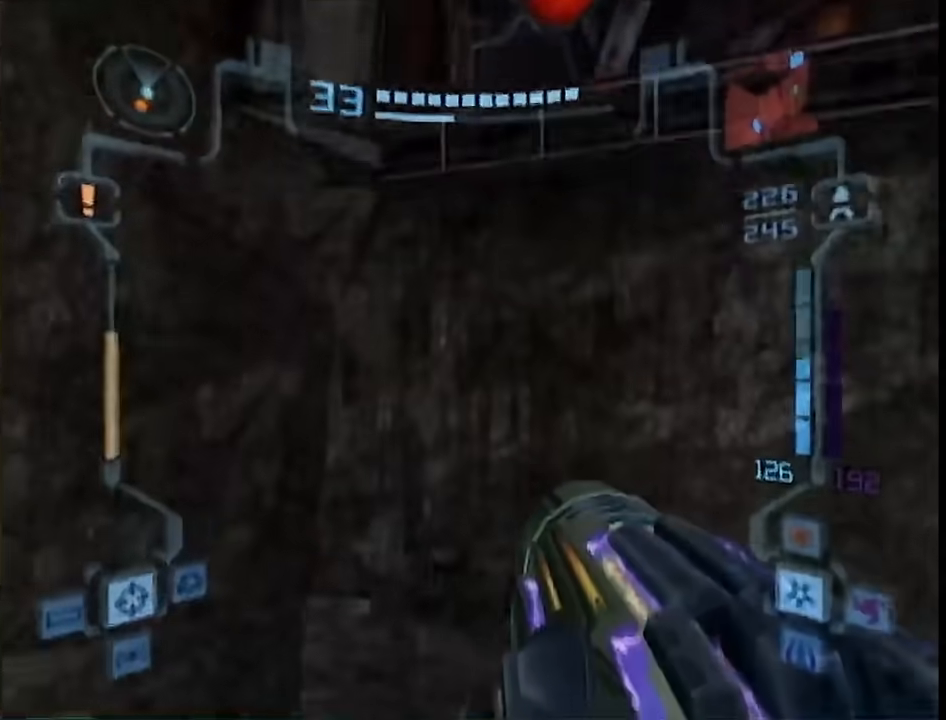
{"buttons": ["A", "L1", "R1"], "left_stick": "up", "right_stick": "center", "events": [[50, "L1", "down"], [50, "left_stick", "up-right"], [150, "B", "down"], [267, "B", "up"], [417, "left_stick", "up"], [433, "A", "down"], [500, "R1", "down"]]}
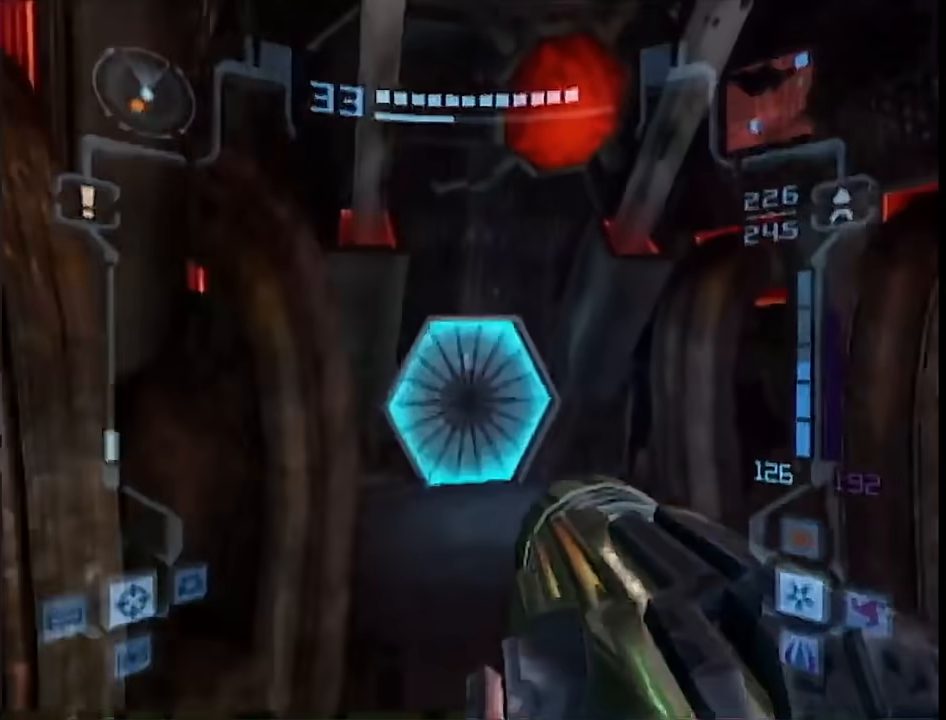
{"buttons": ["L1"], "left_stick": "up", "right_stick": "center", "events": [[33, "A", "up"], [100, "left_stick", "down-right"], [217, "left_stick", "up"], [250, "R1", "up"], [283, "right_stick", "up"], [417, "right_stick", "center"]]}
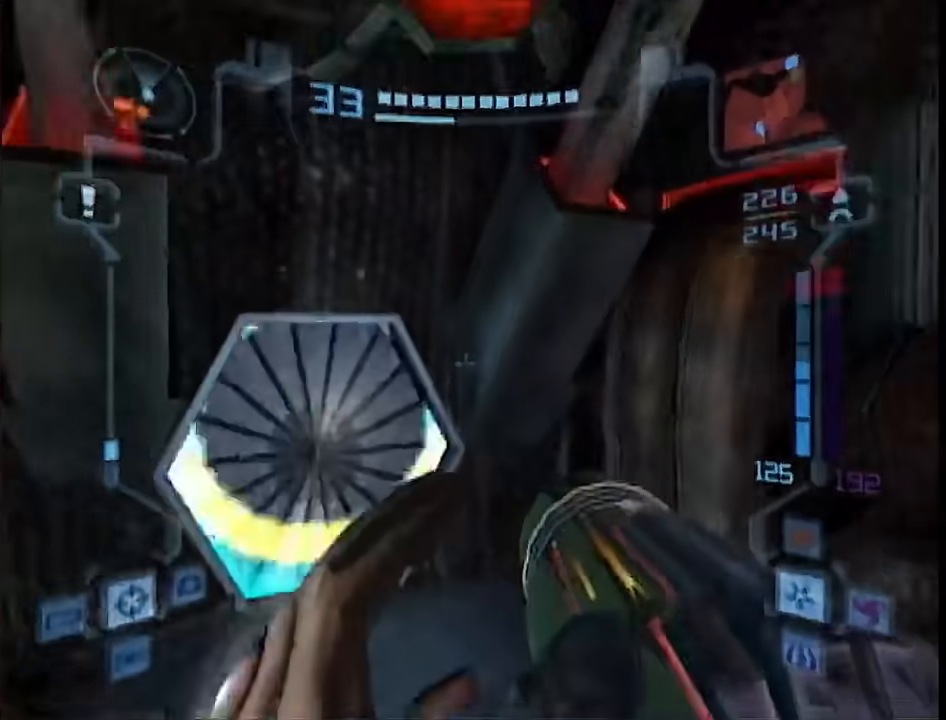
{"buttons": ["L1"], "left_stick": "up-left", "right_stick": "center", "events": [[133, "left_stick", "up-left"]]}
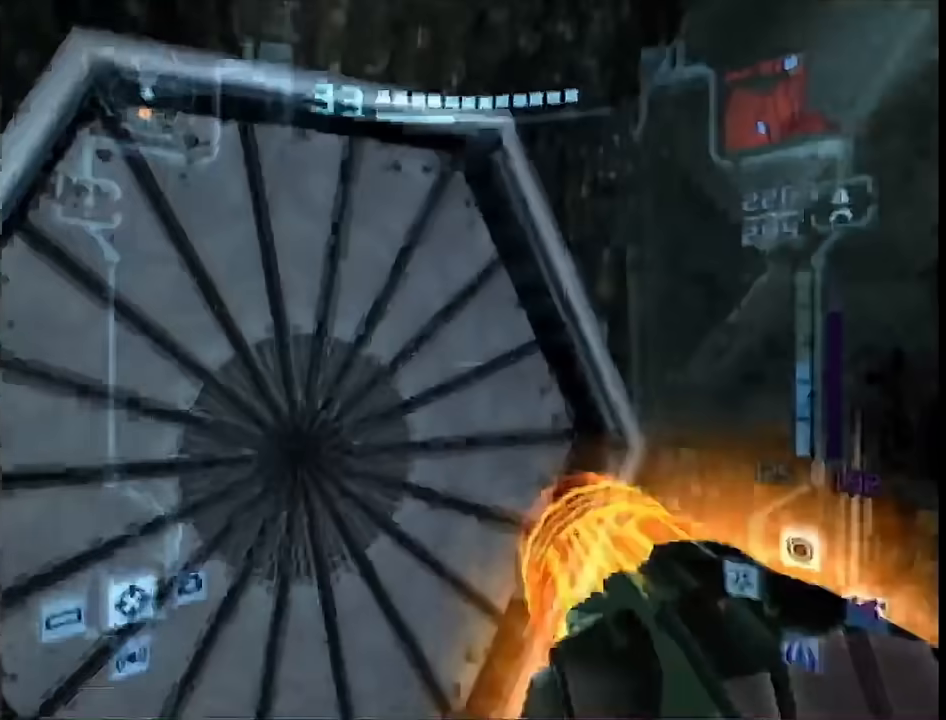
{"buttons": ["L1"], "left_stick": "center", "right_stick": "center", "events": [[100, "left_stick", "center"]]}
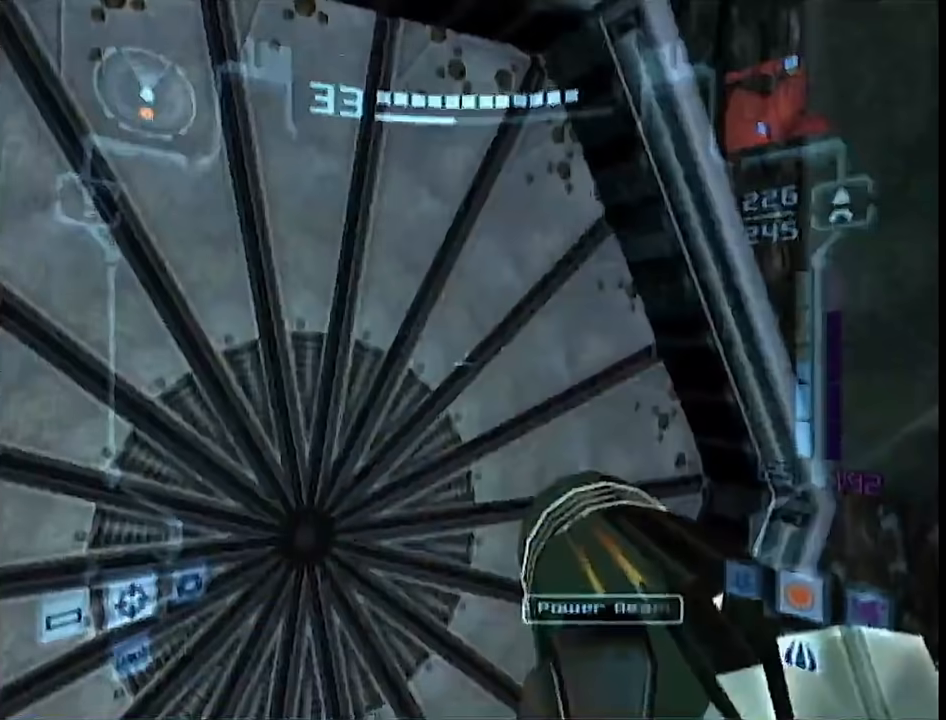
{"buttons": ["L1"], "left_stick": "up-left", "right_stick": "center", "events": [[417, "left_stick", "up-left"]]}
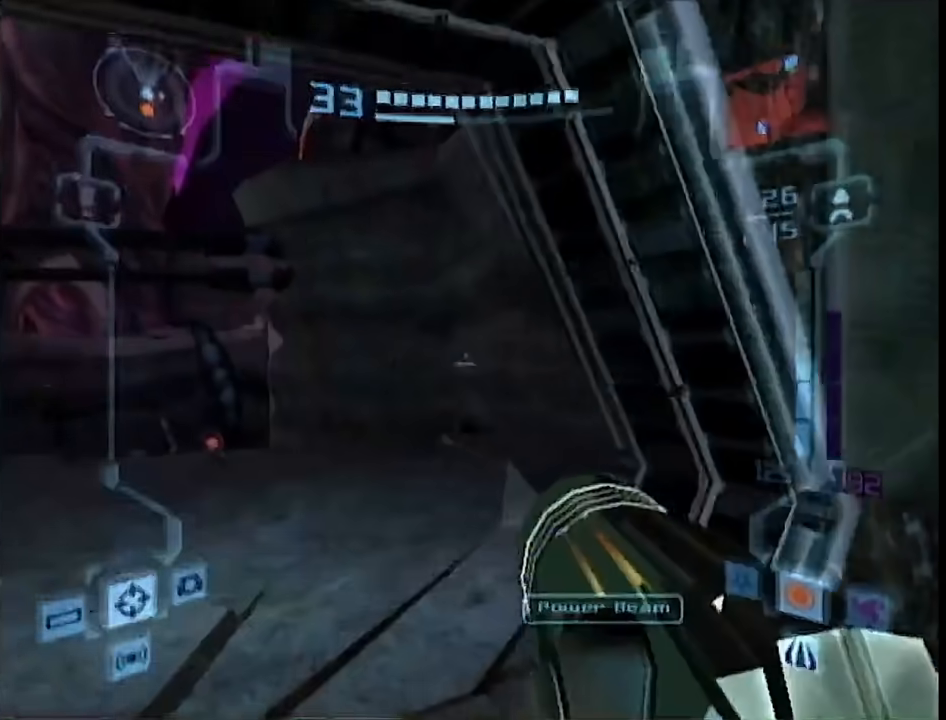
{"buttons": ["L1"], "left_stick": "up-left", "right_stick": "center", "events": []}
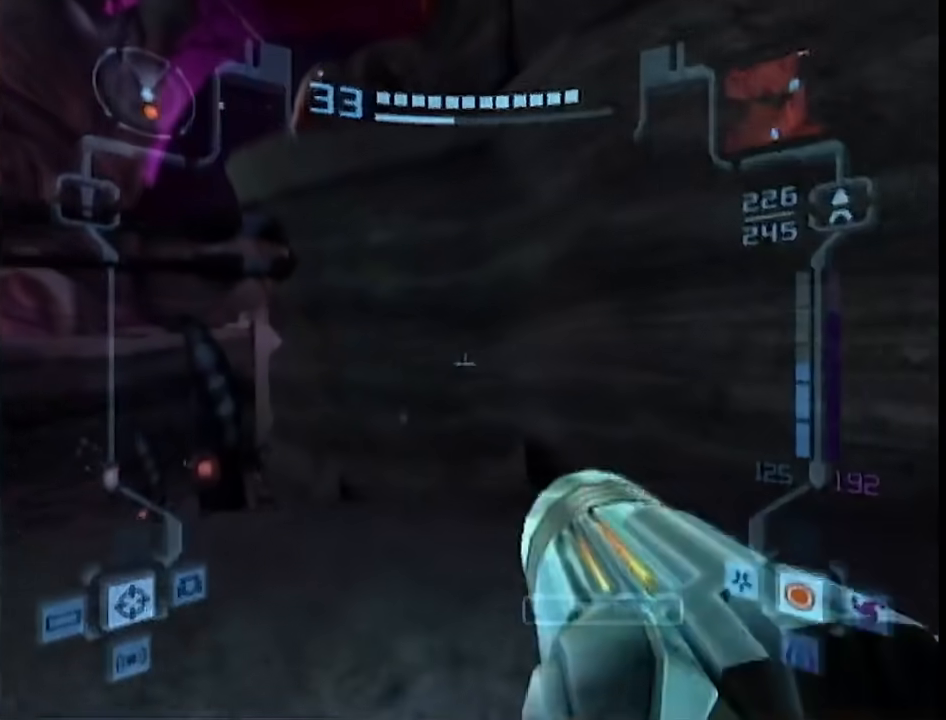
{"buttons": ["B", "L1"], "left_stick": "up-left", "right_stick": "center", "events": [[417, "B", "down"]]}
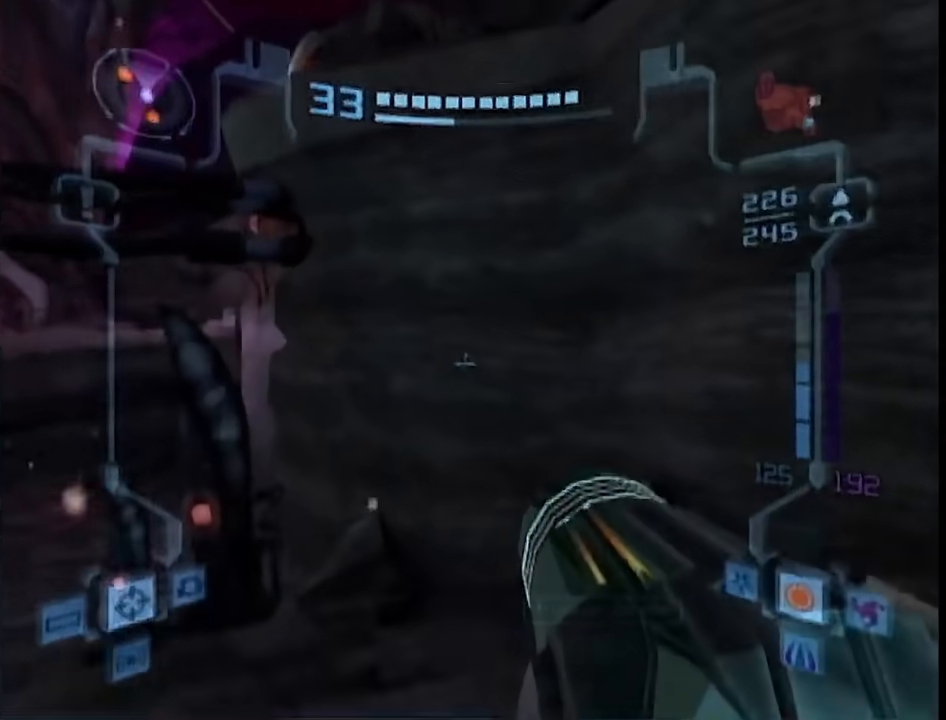
{"buttons": ["B", "L1", "R1"], "left_stick": "up-left", "right_stick": "center", "events": [[33, "B", "up"], [467, "B", "down"], [500, "R1", "down"]]}
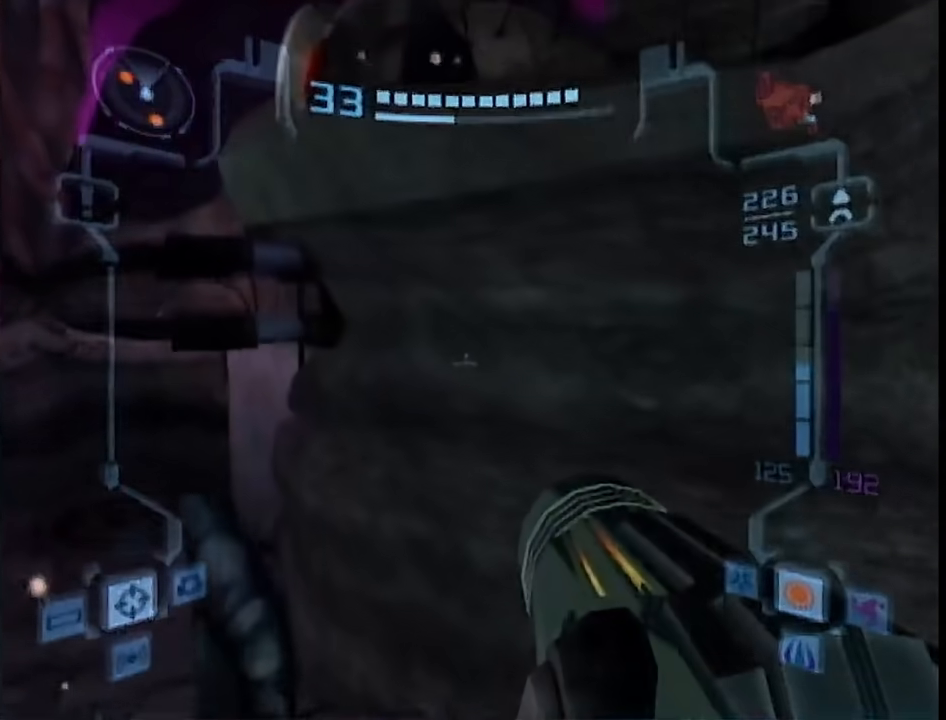
{"buttons": ["L1", "R1"], "left_stick": "right", "right_stick": "center", "events": [[100, "B", "up"], [133, "left_stick", "right"]]}
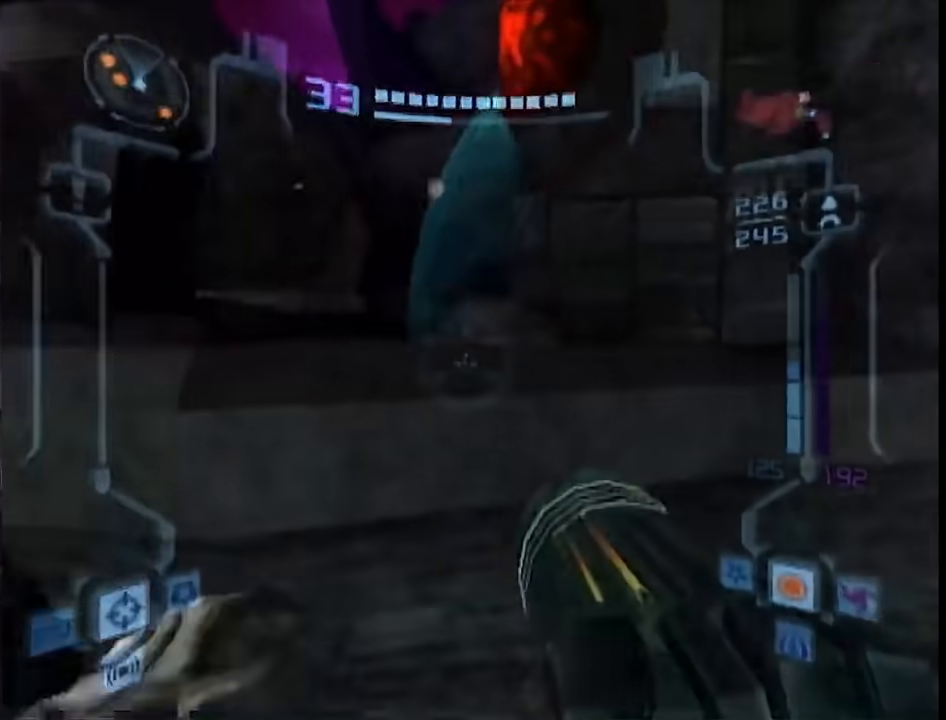
{"buttons": ["L1"], "left_stick": "center", "right_stick": "center", "events": [[217, "left_stick", "center"], [433, "R1", "up"]]}
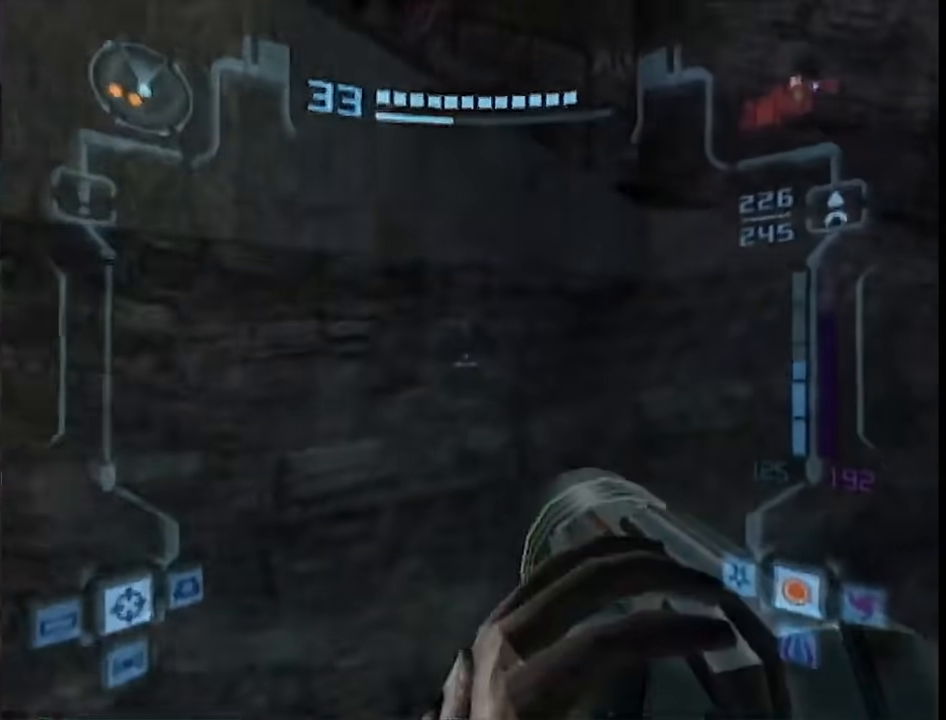
{"buttons": ["L1"], "left_stick": "up-left", "right_stick": "left", "events": [[33, "B", "down"], [33, "left_stick", "down-left"], [133, "B", "up"], [167, "left_stick", "down"], [283, "left_stick", "down-left"], [317, "right_stick", "left"], [433, "left_stick", "up-left"]]}
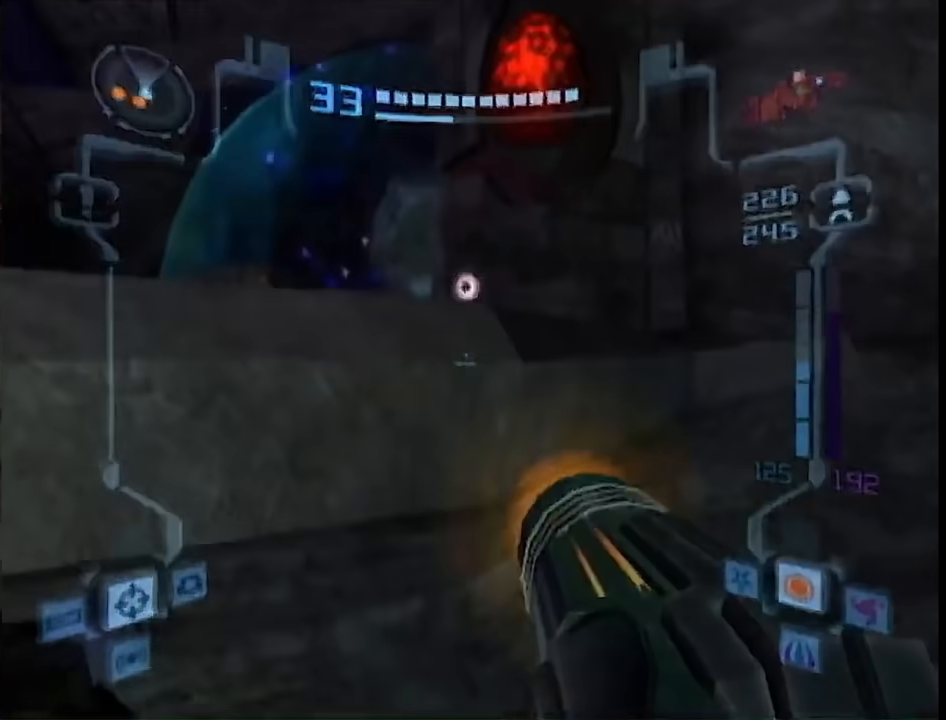
{"buttons": ["L1"], "left_stick": "up", "right_stick": "center", "events": [[33, "right_stick", "center"], [83, "B", "down"], [133, "R1", "down"], [183, "left_stick", "center"], [217, "B", "up"], [383, "left_stick", "down-right"], [467, "R1", "up"], [500, "left_stick", "up"]]}
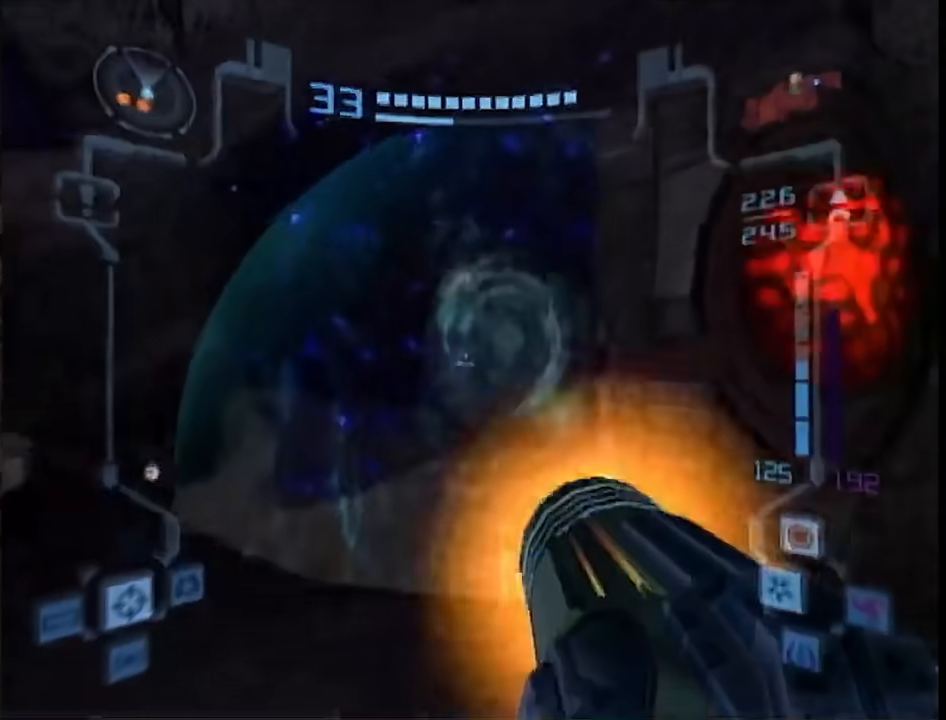
{"buttons": ["L1"], "left_stick": "up", "right_stick": "center", "events": []}
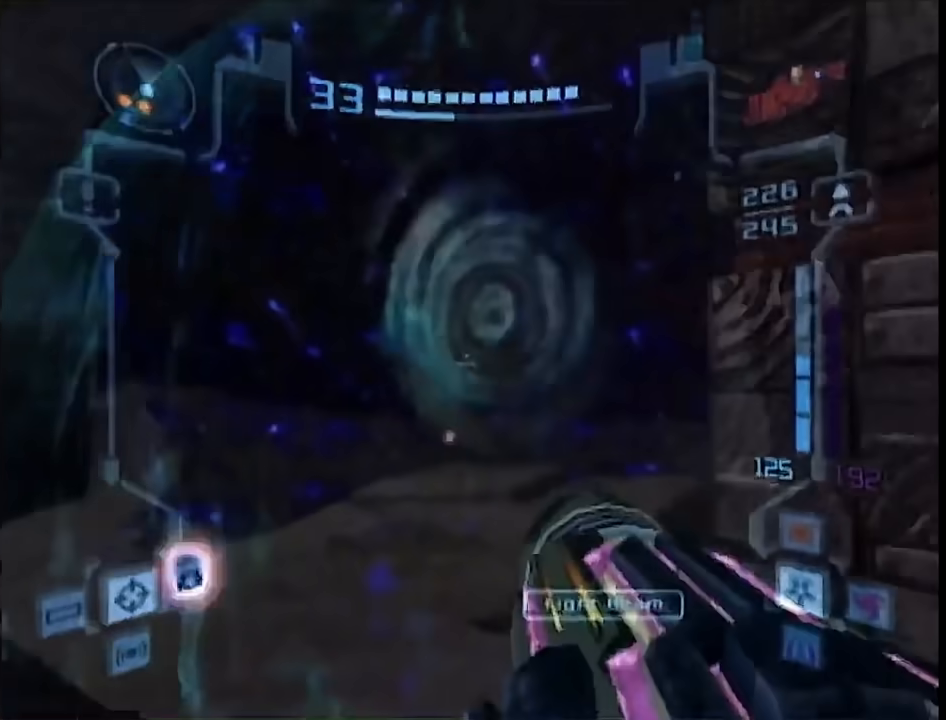
{"buttons": ["L1", "R1"], "left_stick": "left", "right_stick": "center", "events": [[33, "B", "down"], [133, "B", "up"], [217, "A", "down"], [250, "R1", "down"], [383, "A", "up"], [383, "left_stick", "left"]]}
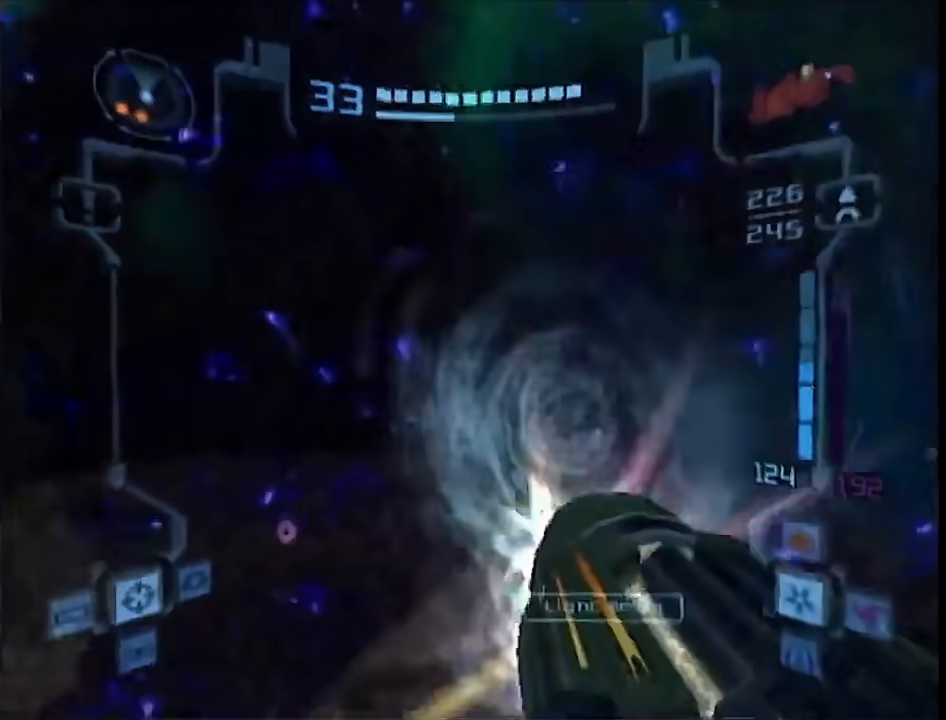
{"buttons": ["L1"], "left_stick": "up-right", "right_stick": "center", "events": [[100, "left_stick", "up-right"], [133, "R1", "up"]]}
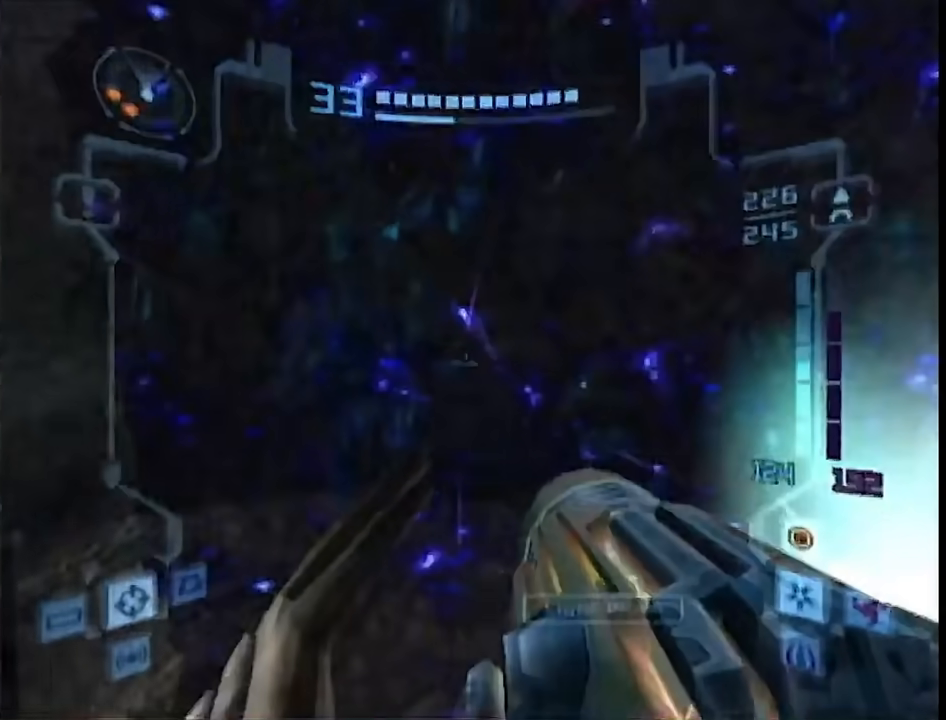
{"buttons": [], "left_stick": "center", "right_stick": "center", "events": [[67, "L1", "up"], [100, "left_stick", "center"]]}